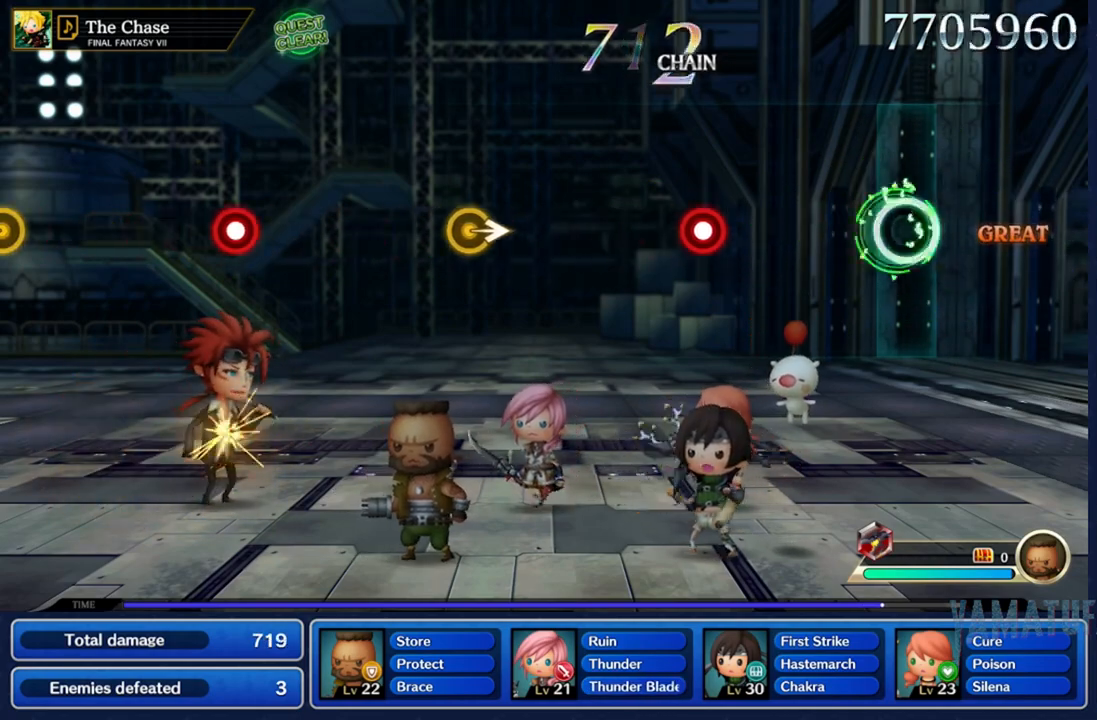
Gameplay with a controller (Nintendo layout); each line is a JSON object with the inputs held at the frame after it. "events" lists button and stick changes between this image and that frame as [ms after this image, input, new state], when the widget could be followed in between. Not read: L3 R3 SELECT START.
{"buttons": ["A"], "left_stick": "center", "right_stick": "center", "events": [[500, "A", "down"]]}
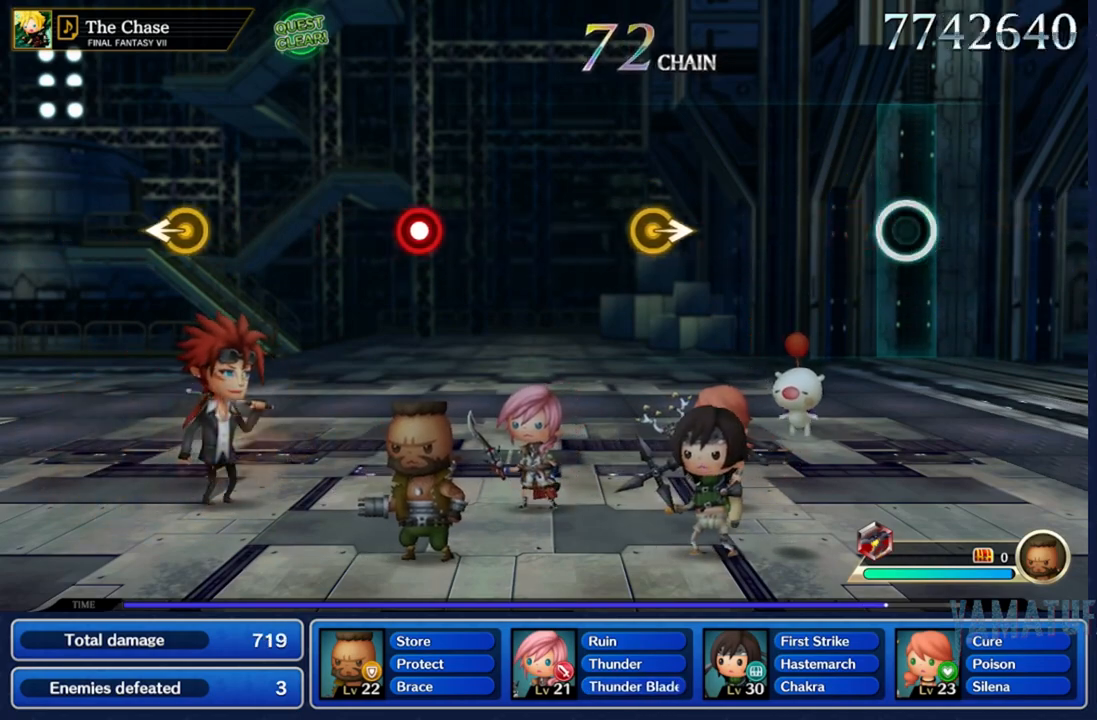
{"buttons": [], "left_stick": "center", "right_stick": "center", "events": [[133, "A", "up"]]}
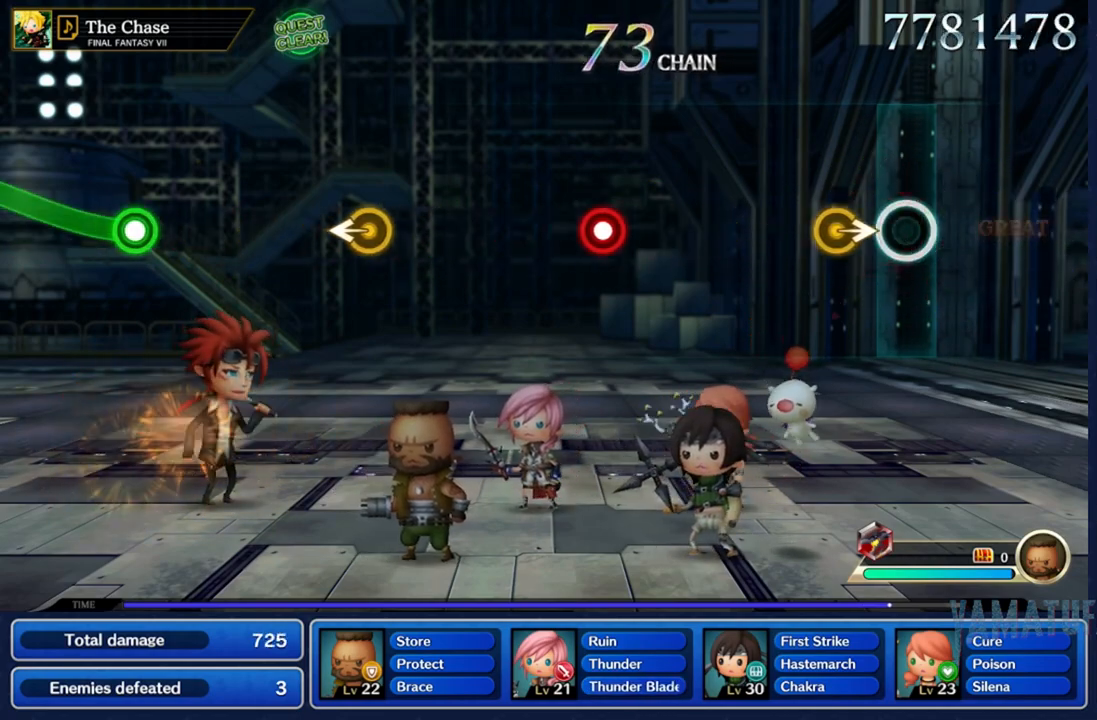
{"buttons": [], "left_stick": "center", "right_stick": "center", "events": [[167, "right_stick", "right"], [333, "right_stick", "center"]]}
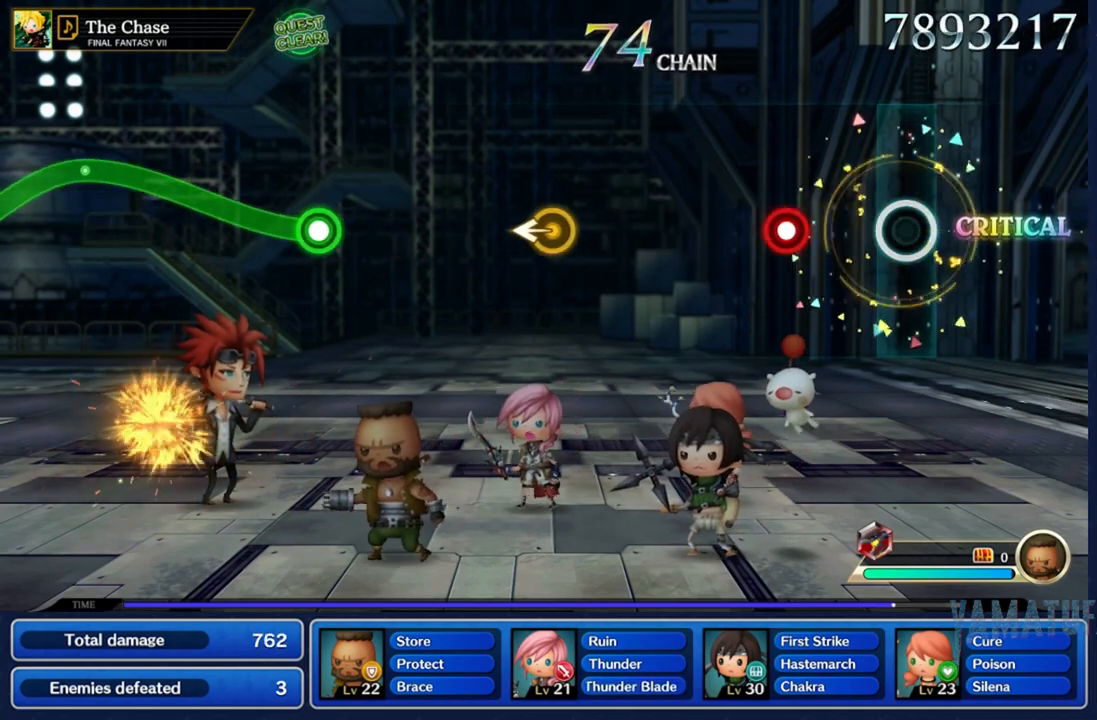
{"buttons": [], "left_stick": "center", "right_stick": "center", "events": [[283, "right_stick", "left"], [433, "right_stick", "center"]]}
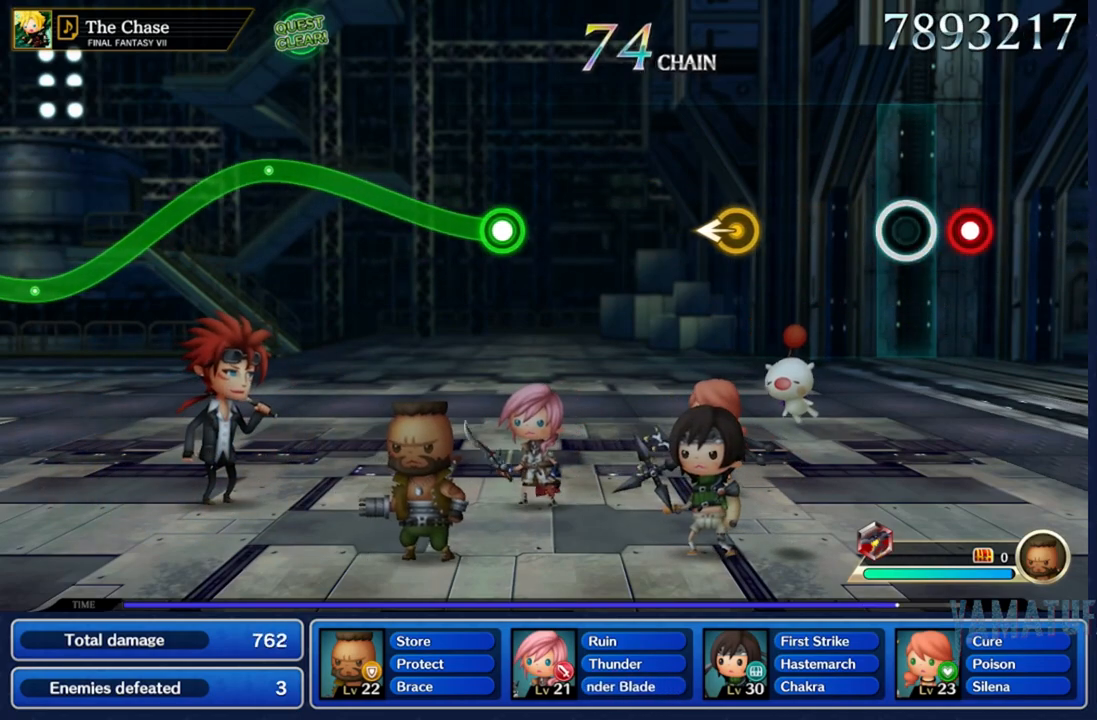
{"buttons": [], "left_stick": "center", "right_stick": "down-left", "events": [[67, "A", "down"], [167, "A", "up"], [500, "right_stick", "down-left"]]}
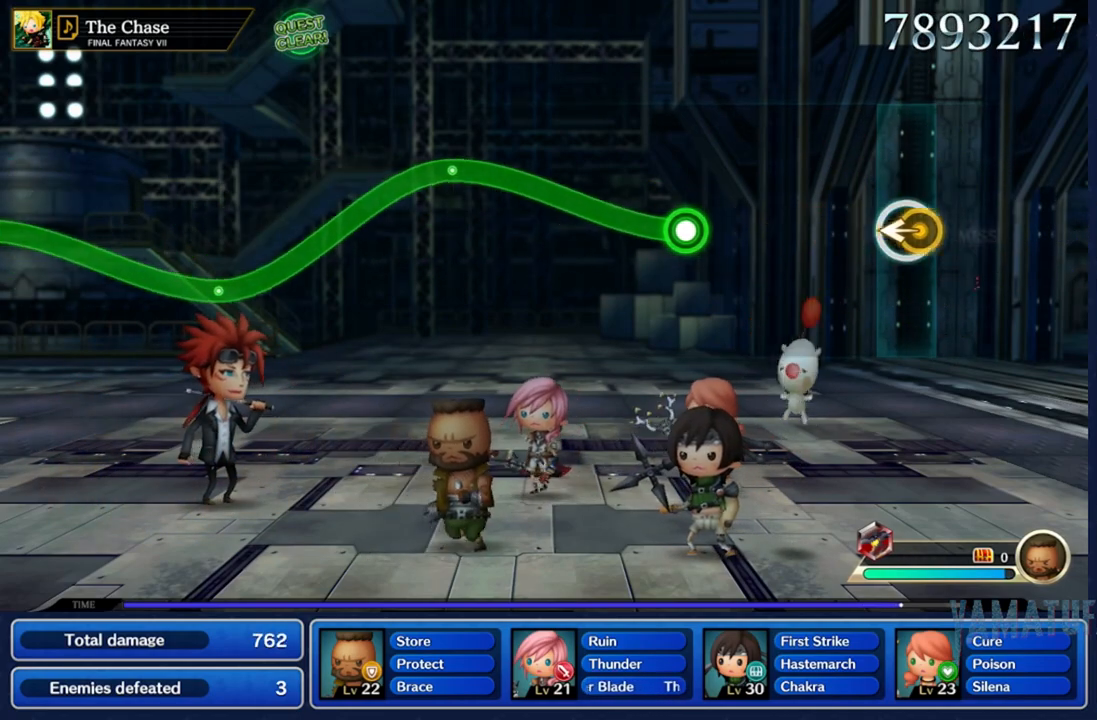
{"buttons": [], "left_stick": "center", "right_stick": "center", "events": [[150, "right_stick", "center"]]}